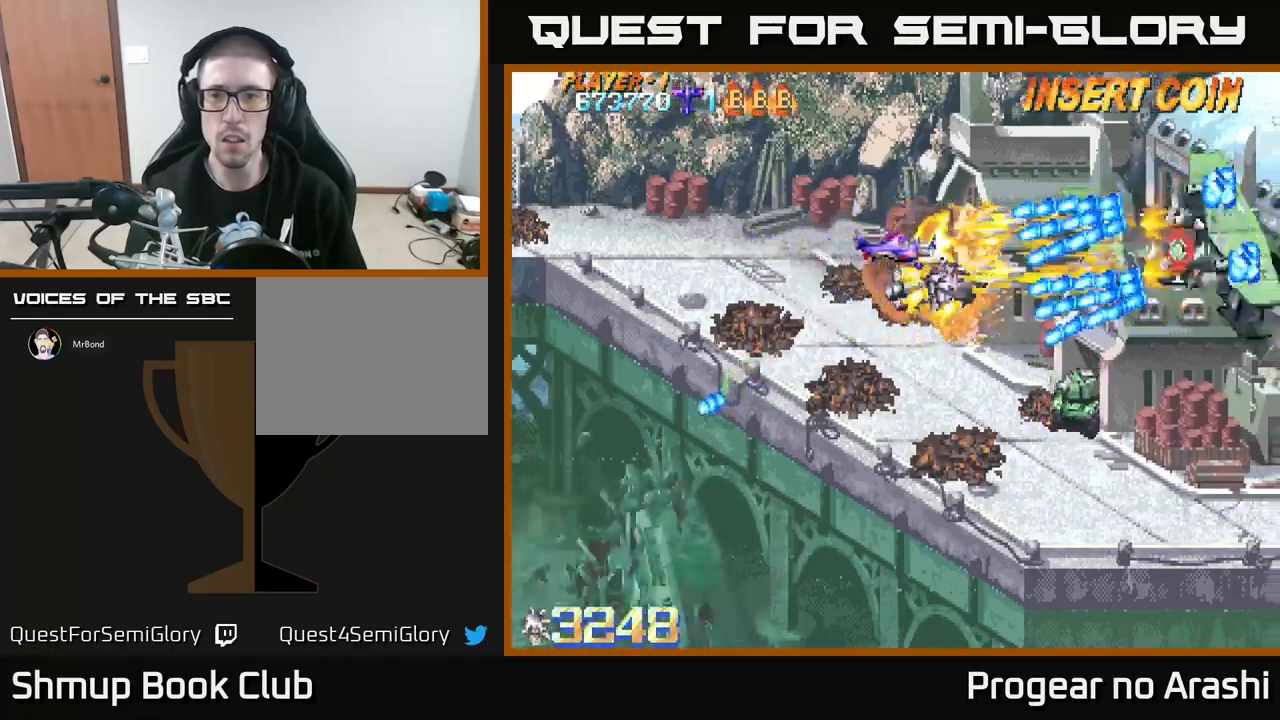
Gameplay with a controller (Xbox layout); each line is a JSON object with the inputs held at the frame after it. "events" lists button and stick changes between this image and that frame as [ms after this image, input, new state], when the widget could be followed in between. Not read: right_stick.
{"buttons": ["X", "DPAD_UP", "DPAD_LEFT"], "left_stick": "center", "events": [[50, "DPAD_RIGHT", "up"], [84, "DPAD_LEFT", "down"], [150, "DPAD_DOWN", "down"], [417, "DPAD_DOWN", "up"], [467, "DPAD_UP", "down"]]}
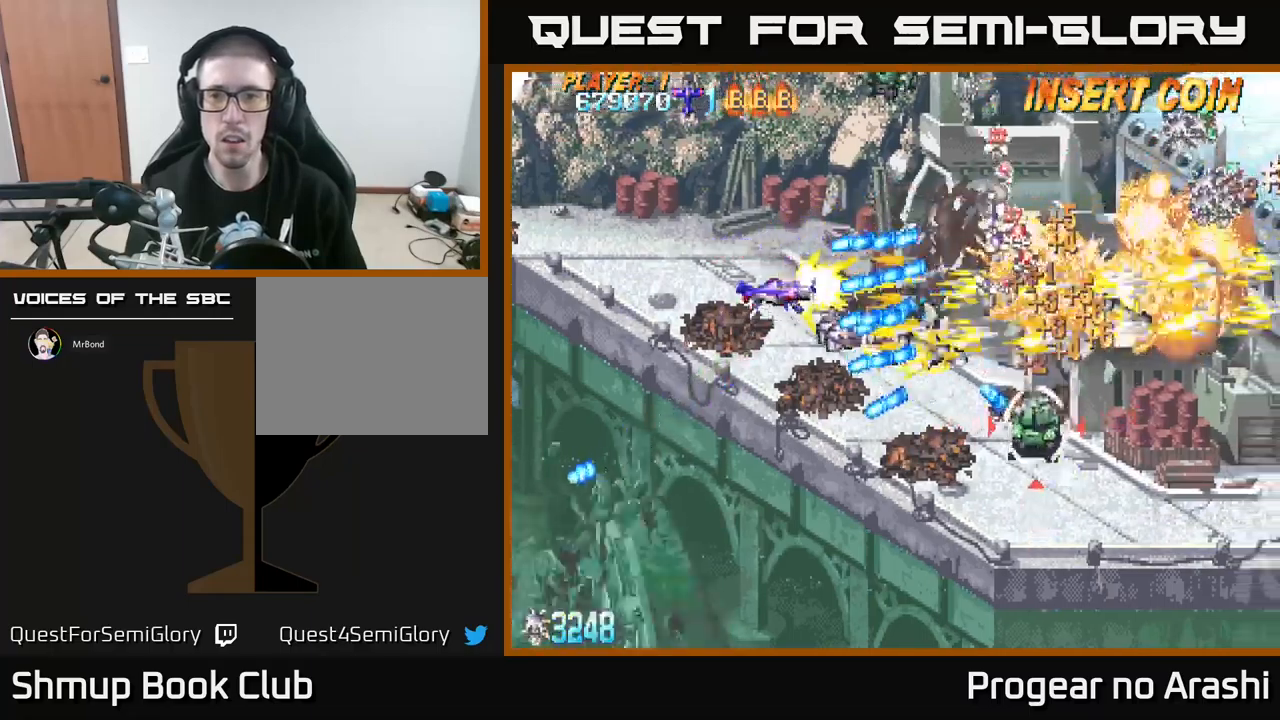
{"buttons": ["X"], "left_stick": "center", "events": [[34, "A", "down"], [67, "X", "up"], [384, "DPAD_LEFT", "up"], [467, "A", "up"], [467, "X", "down"], [500, "DPAD_UP", "up"]]}
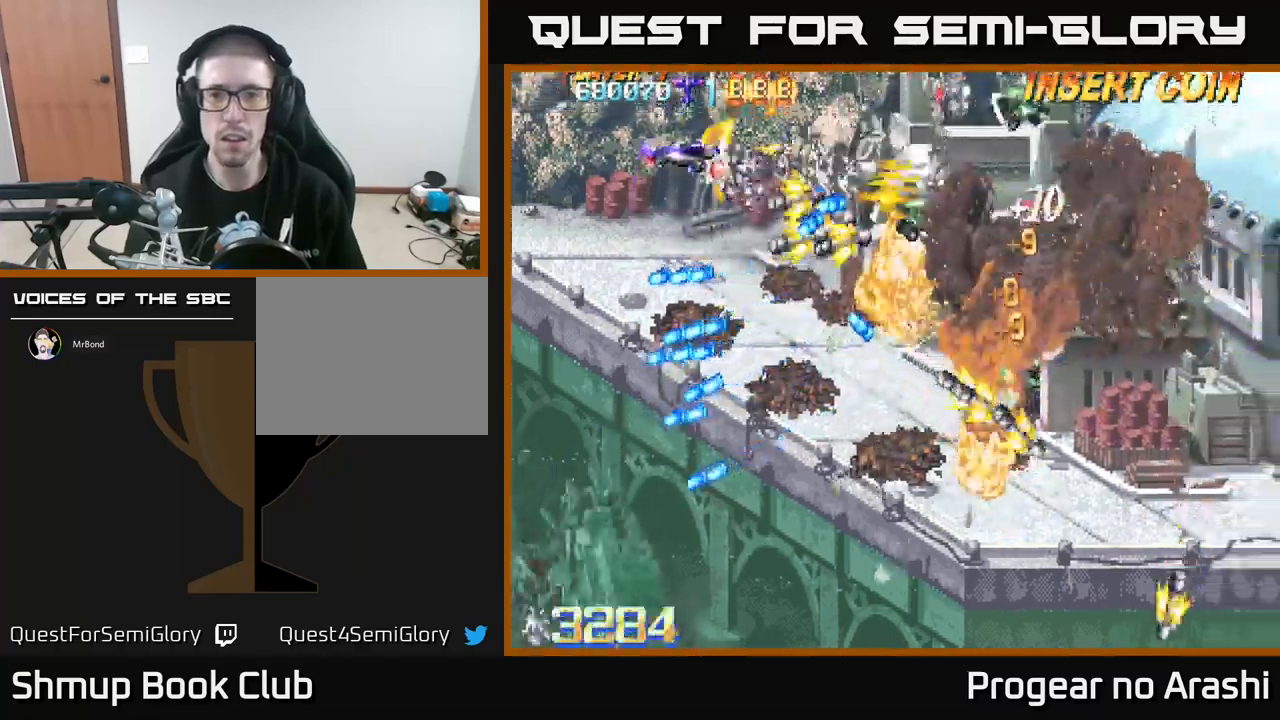
{"buttons": ["X", "DPAD_UP"], "left_stick": "center", "events": [[34, "DPAD_DOWN", "down"], [184, "DPAD_LEFT", "down"], [217, "DPAD_DOWN", "up"], [367, "DPAD_UP", "down"], [417, "X", "up"], [434, "DPAD_LEFT", "up"], [467, "X", "down"]]}
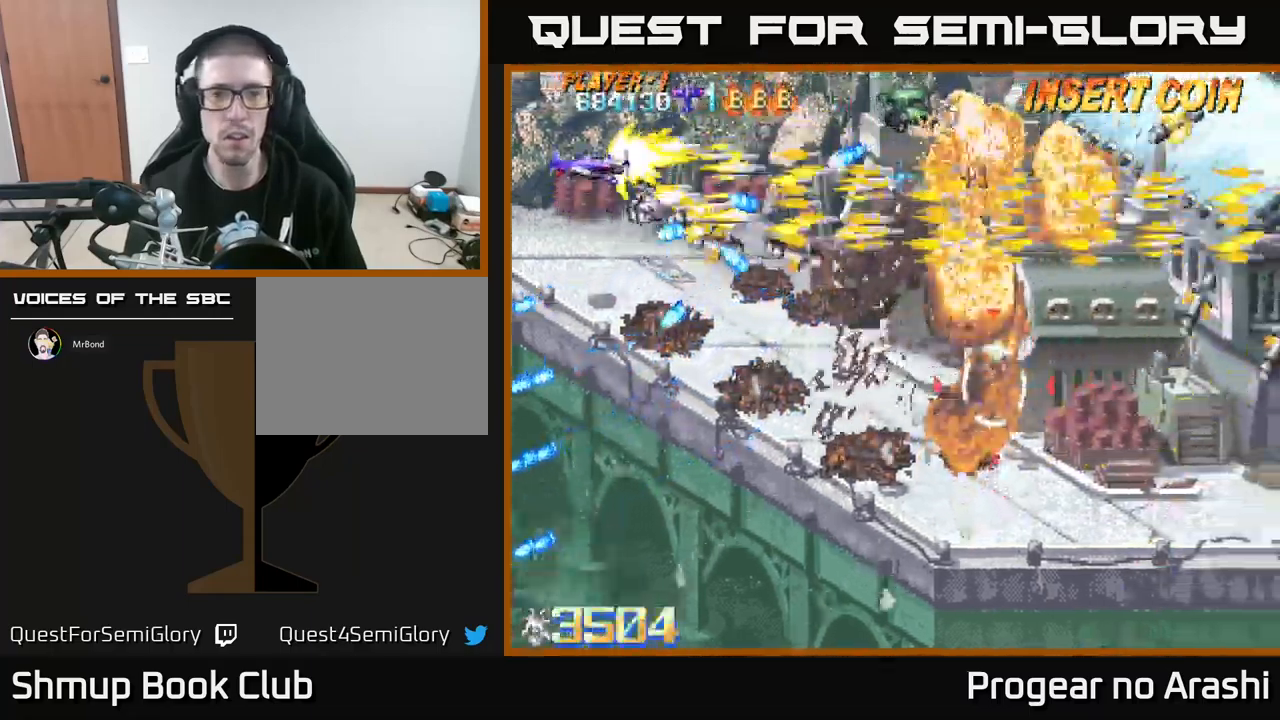
{"buttons": ["A", "DPAD_UP", "DPAD_LEFT"], "left_stick": "center", "events": [[50, "DPAD_RIGHT", "down"], [167, "DPAD_UP", "up"], [267, "A", "down"], [284, "DPAD_DOWN", "down"], [284, "X", "up"], [300, "DPAD_RIGHT", "up"], [350, "DPAD_LEFT", "down"], [467, "DPAD_DOWN", "up"], [500, "DPAD_UP", "down"]]}
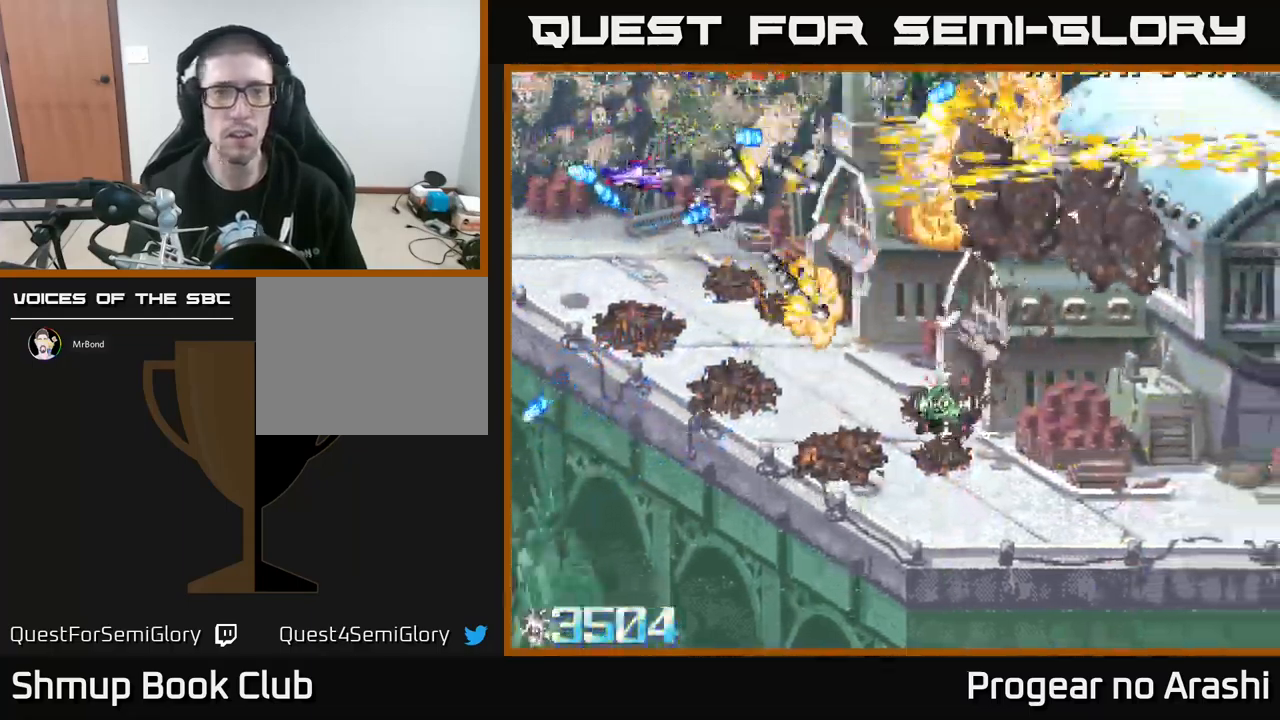
{"buttons": ["DPAD_DOWN", "DPAD_RIGHT"], "left_stick": "center", "events": [[84, "DPAD_UP", "up"], [134, "DPAD_LEFT", "up"], [167, "DPAD_DOWN", "down"], [217, "X", "down"], [234, "A", "up"], [267, "DPAD_RIGHT", "down"], [500, "X", "up"]]}
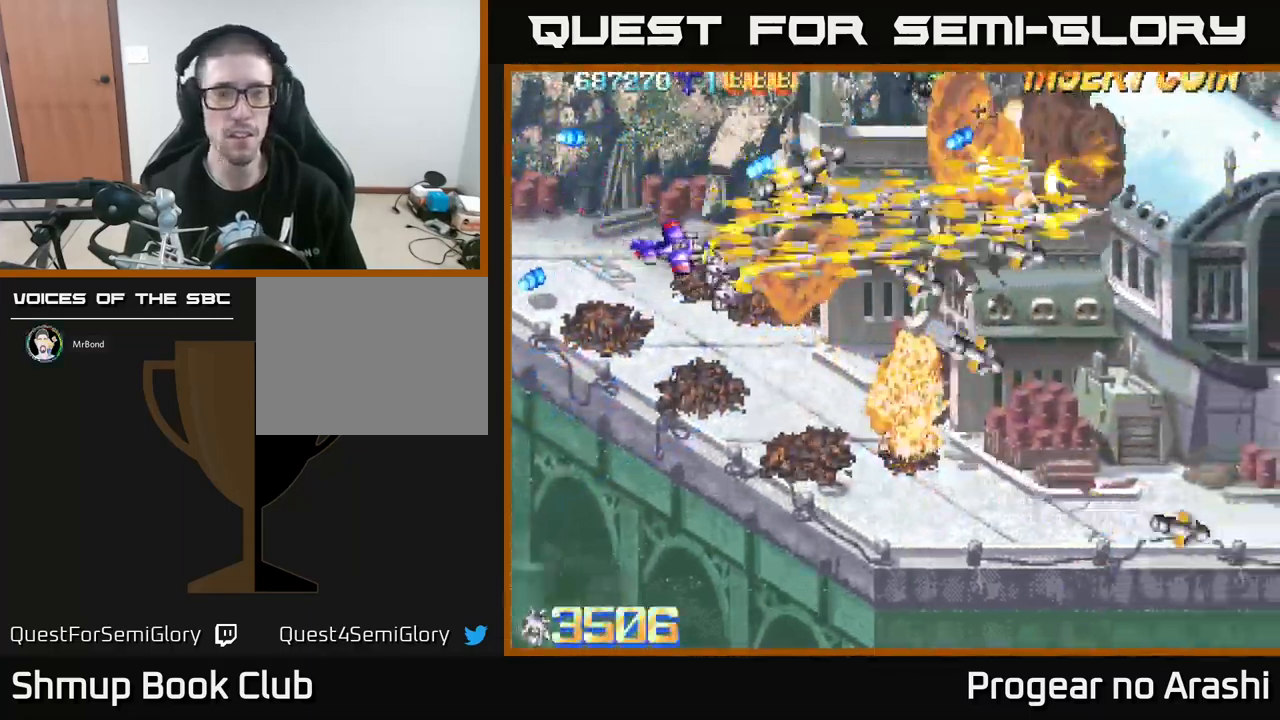
{"buttons": ["DPAD_DOWN", "DPAD_RIGHT"], "left_stick": "center", "events": [[50, "DPAD_RIGHT", "up"], [367, "DPAD_RIGHT", "down"]]}
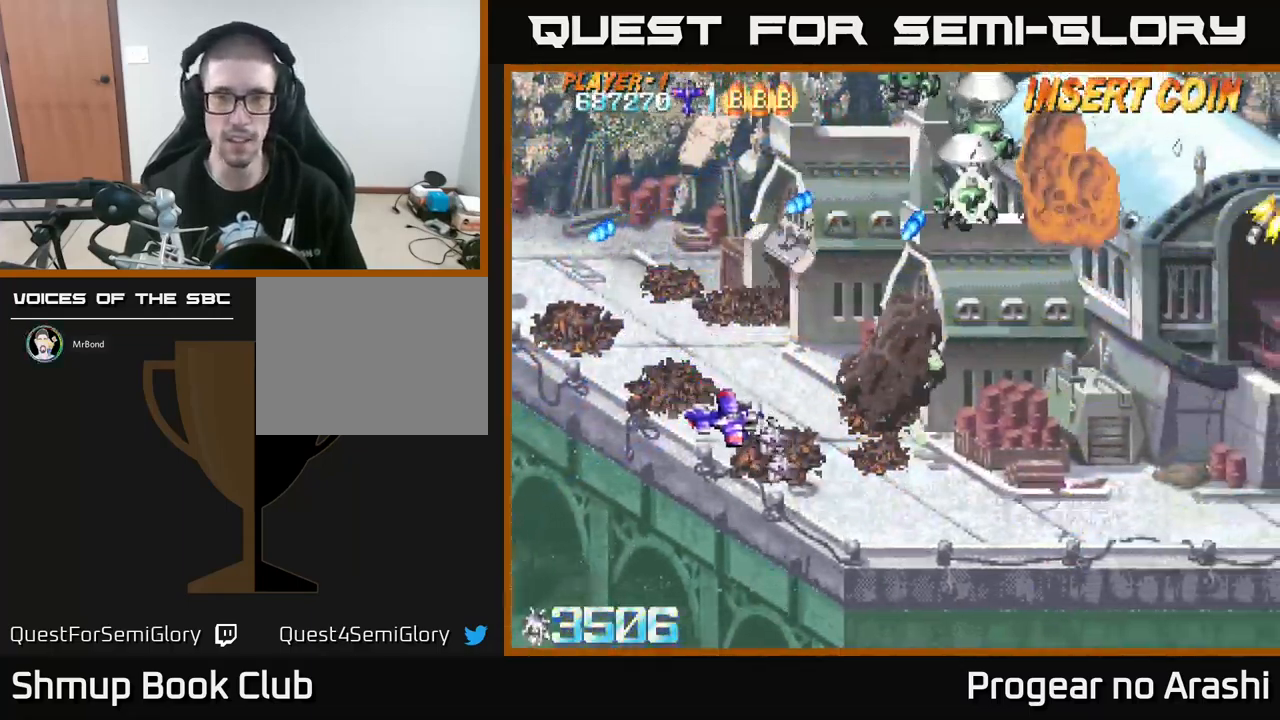
{"buttons": ["DPAD_DOWN", "DPAD_RIGHT"], "left_stick": "center", "events": []}
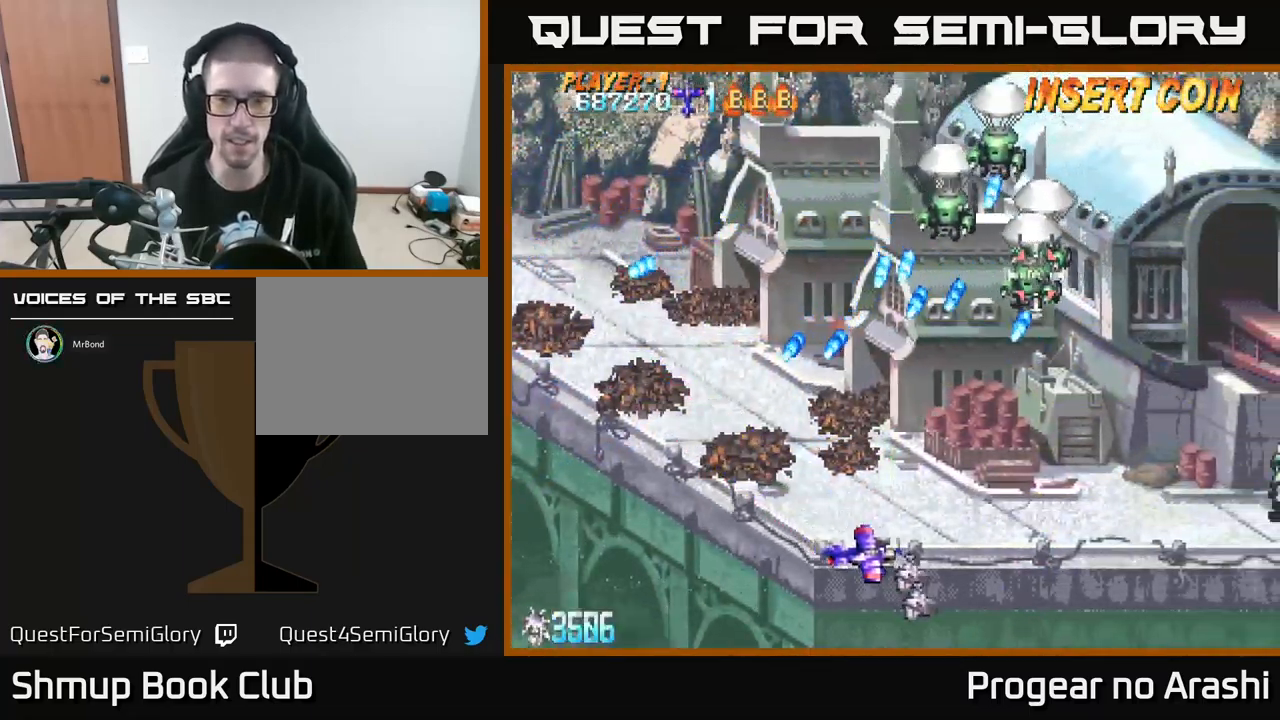
{"buttons": ["DPAD_LEFT"], "left_stick": "center", "events": [[184, "DPAD_DOWN", "up"], [184, "DPAD_RIGHT", "up"], [217, "DPAD_LEFT", "down"]]}
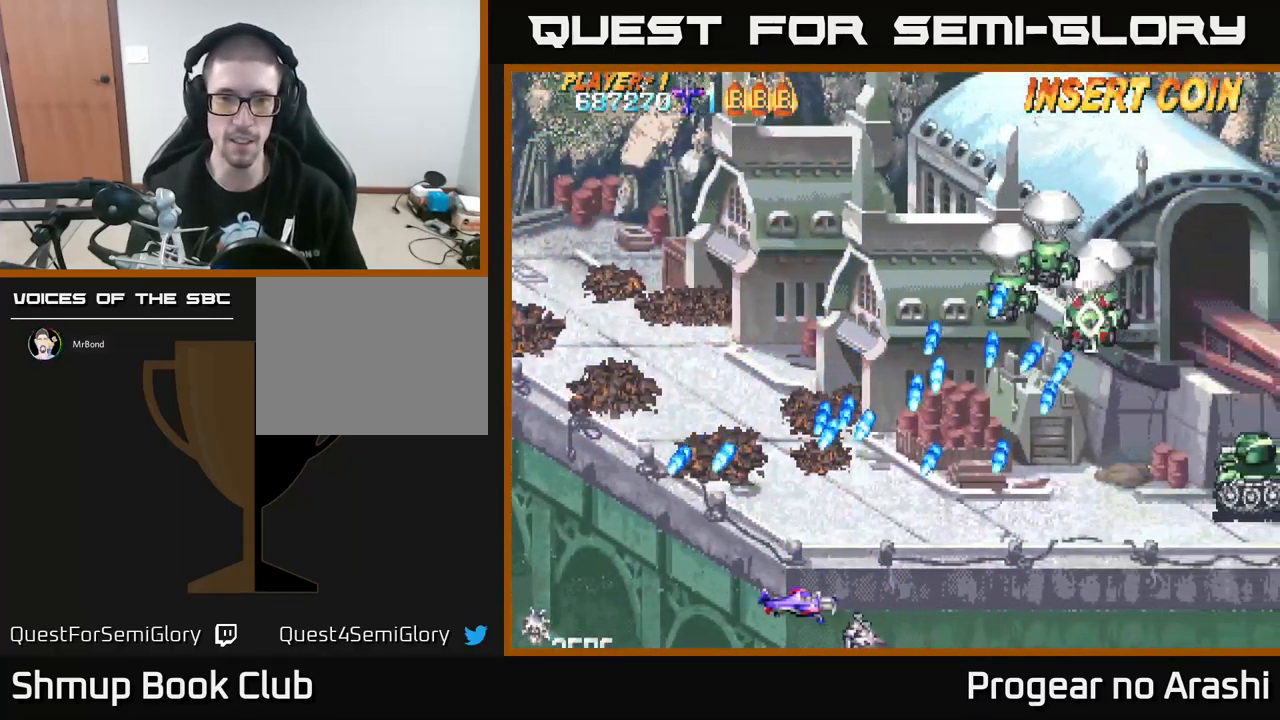
{"buttons": ["X", "DPAD_UP", "DPAD_RIGHT"], "left_stick": "center", "events": [[67, "DPAD_UP", "down"], [367, "X", "down"], [417, "DPAD_LEFT", "up"], [467, "DPAD_RIGHT", "down"]]}
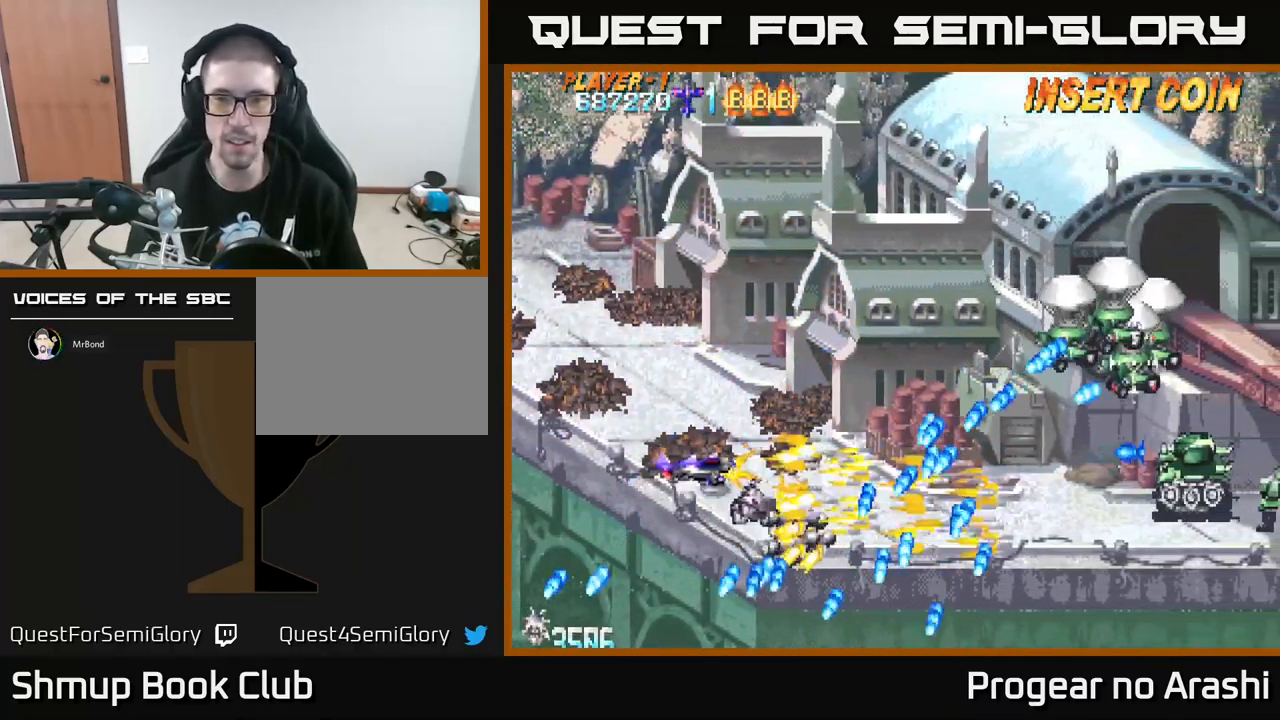
{"buttons": ["X", "DPAD_UP", "DPAD_RIGHT"], "left_stick": "center", "events": []}
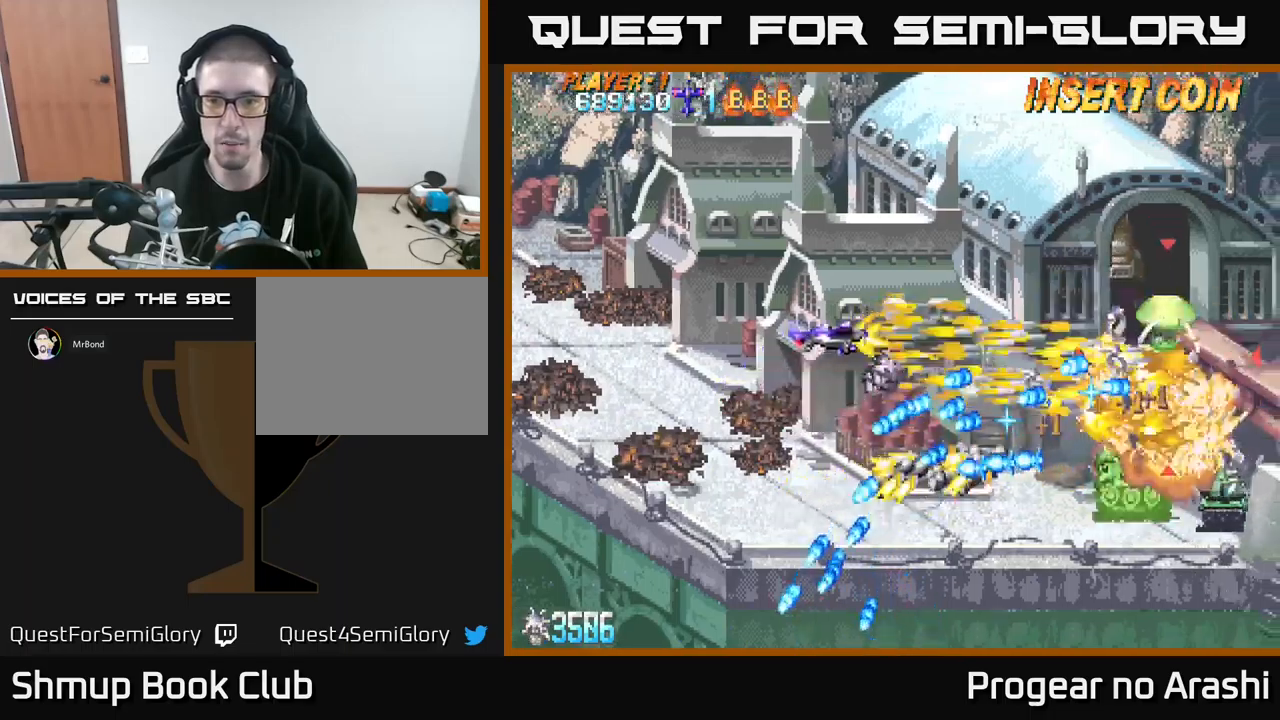
{"buttons": ["X", "DPAD_UP", "DPAD_LEFT"], "left_stick": "center", "events": [[17, "DPAD_RIGHT", "up"], [17, "DPAD_UP", "up"], [50, "DPAD_DOWN", "down"], [67, "DPAD_LEFT", "down"], [267, "DPAD_DOWN", "up"], [467, "DPAD_UP", "down"]]}
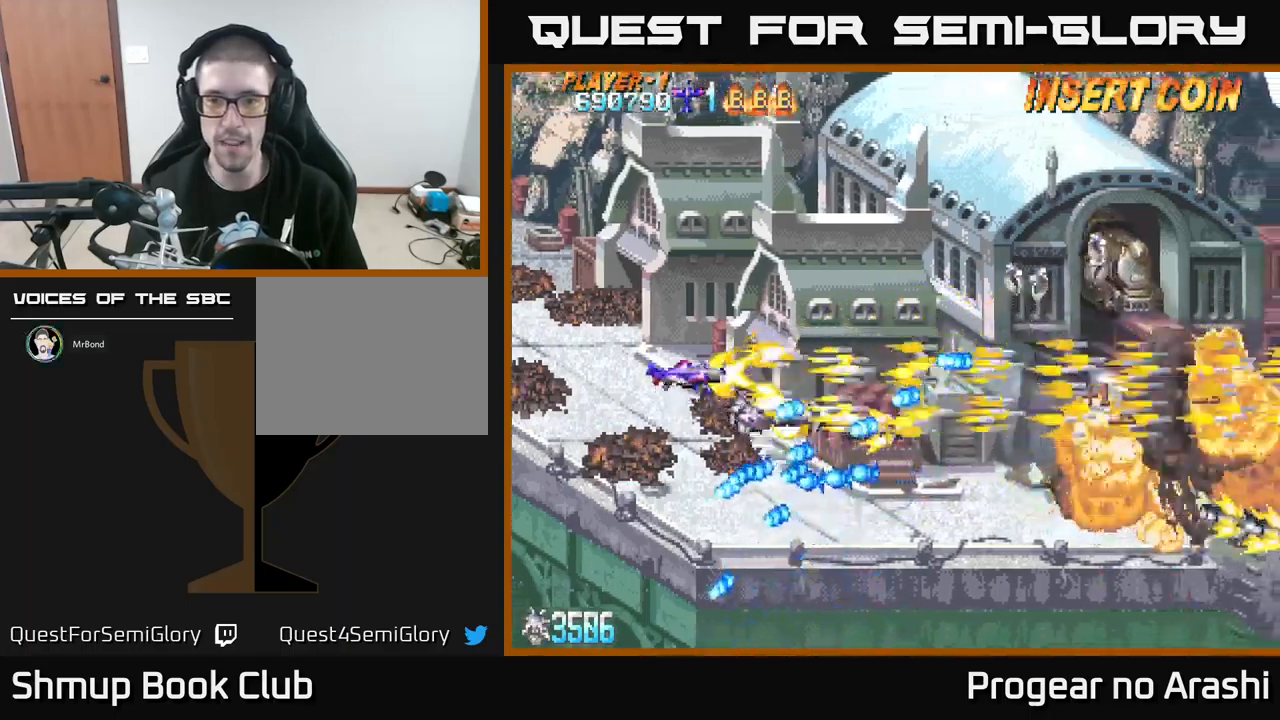
{"buttons": ["DPAD_UP", "DPAD_RIGHT"], "left_stick": "center", "events": [[83, "A", "down"], [100, "DPAD_LEFT", "up"], [133, "X", "up"], [167, "DPAD_RIGHT", "down"], [467, "A", "up"]]}
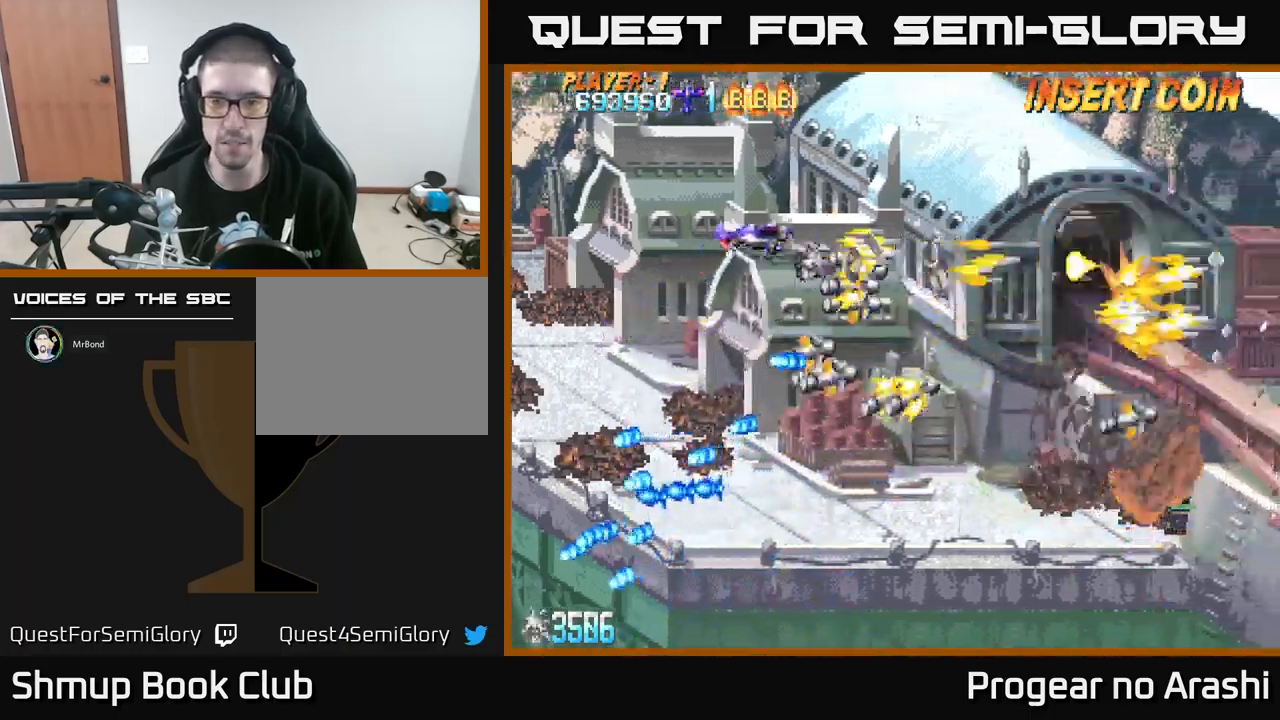
{"buttons": ["DPAD_DOWN"], "left_stick": "center", "events": [[17, "X", "down"], [50, "DPAD_UP", "up"], [117, "DPAD_DOWN", "down"], [300, "DPAD_RIGHT", "up"], [367, "X", "up"]]}
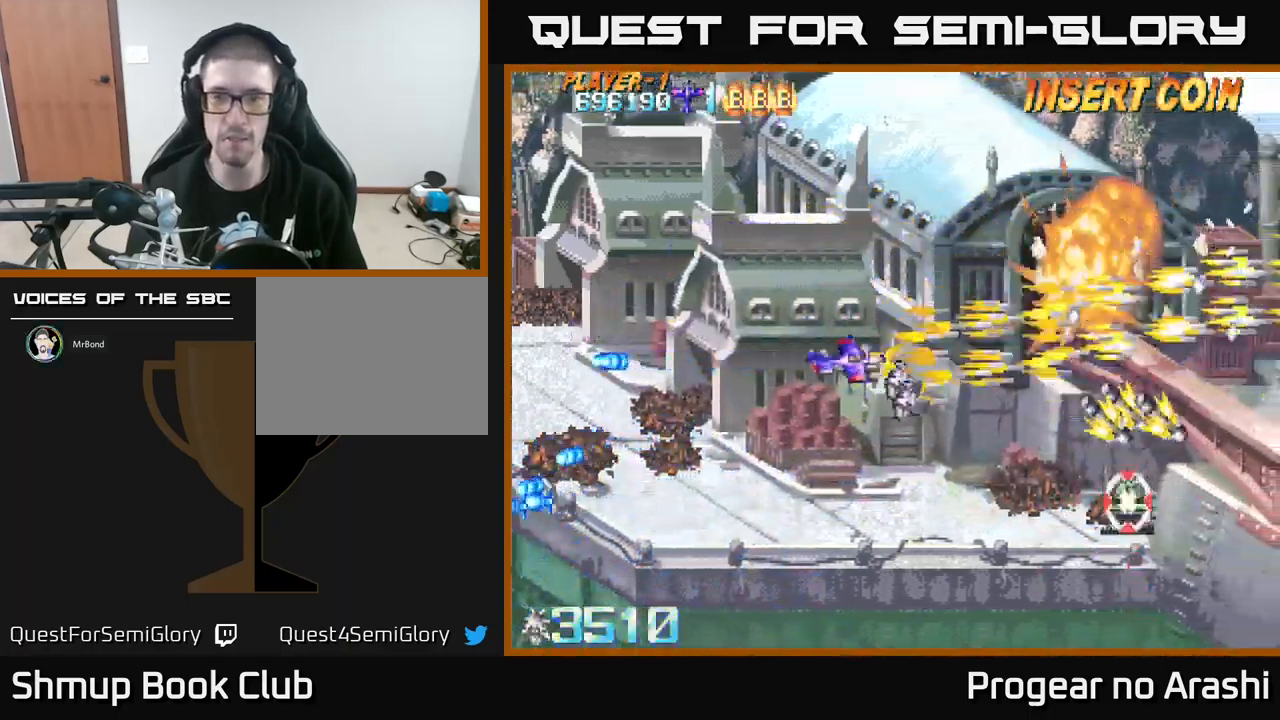
{"buttons": ["DPAD_DOWN"], "left_stick": "center", "events": [[67, "DPAD_RIGHT", "down"], [267, "DPAD_RIGHT", "up"]]}
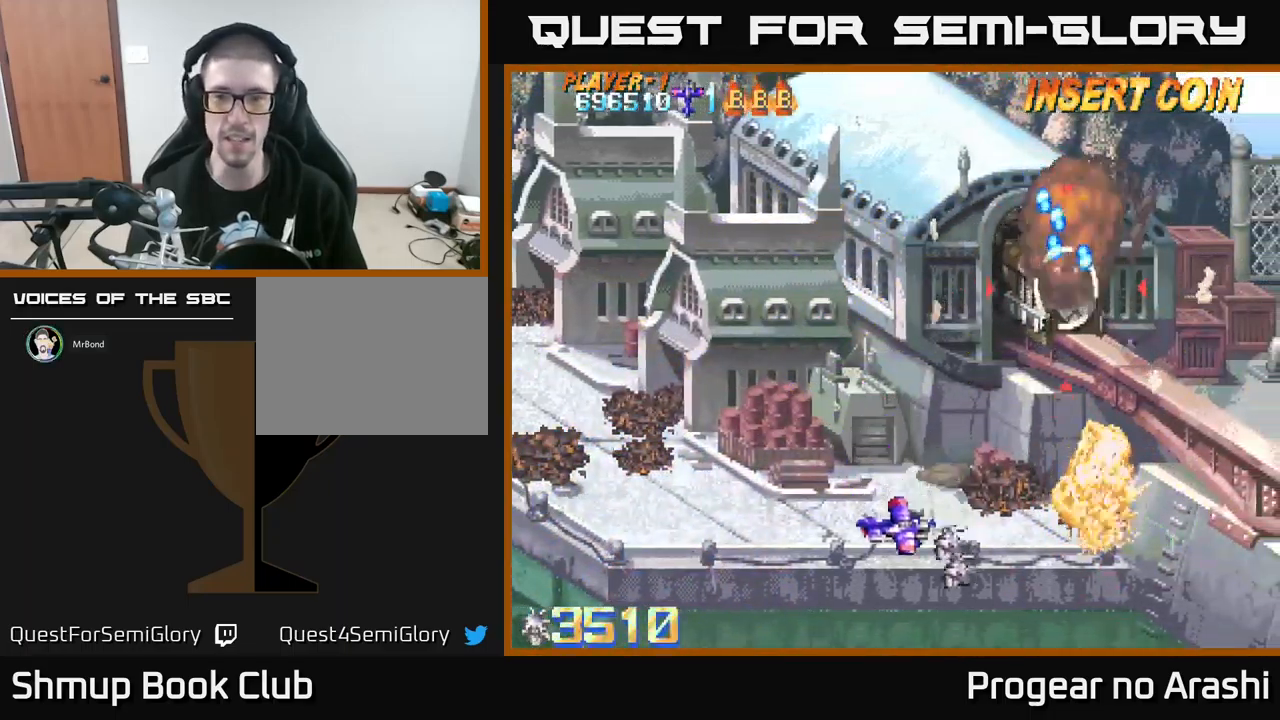
{"buttons": ["DPAD_UP", "DPAD_LEFT"], "left_stick": "center", "events": [[17, "DPAD_RIGHT", "down"], [300, "DPAD_DOWN", "up"], [300, "DPAD_RIGHT", "up"], [333, "DPAD_LEFT", "down"], [350, "DPAD_UP", "down"]]}
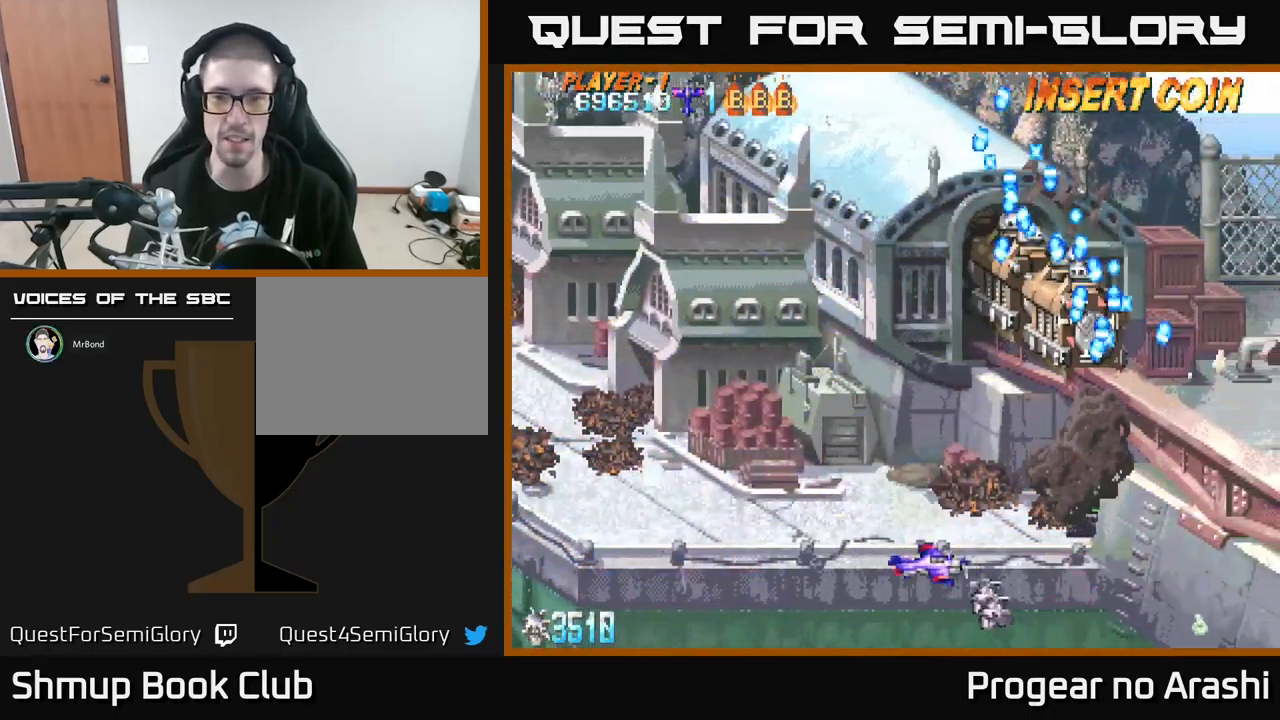
{"buttons": ["X", "DPAD_UP"], "left_stick": "center", "events": [[300, "DPAD_LEFT", "up"], [500, "X", "down"]]}
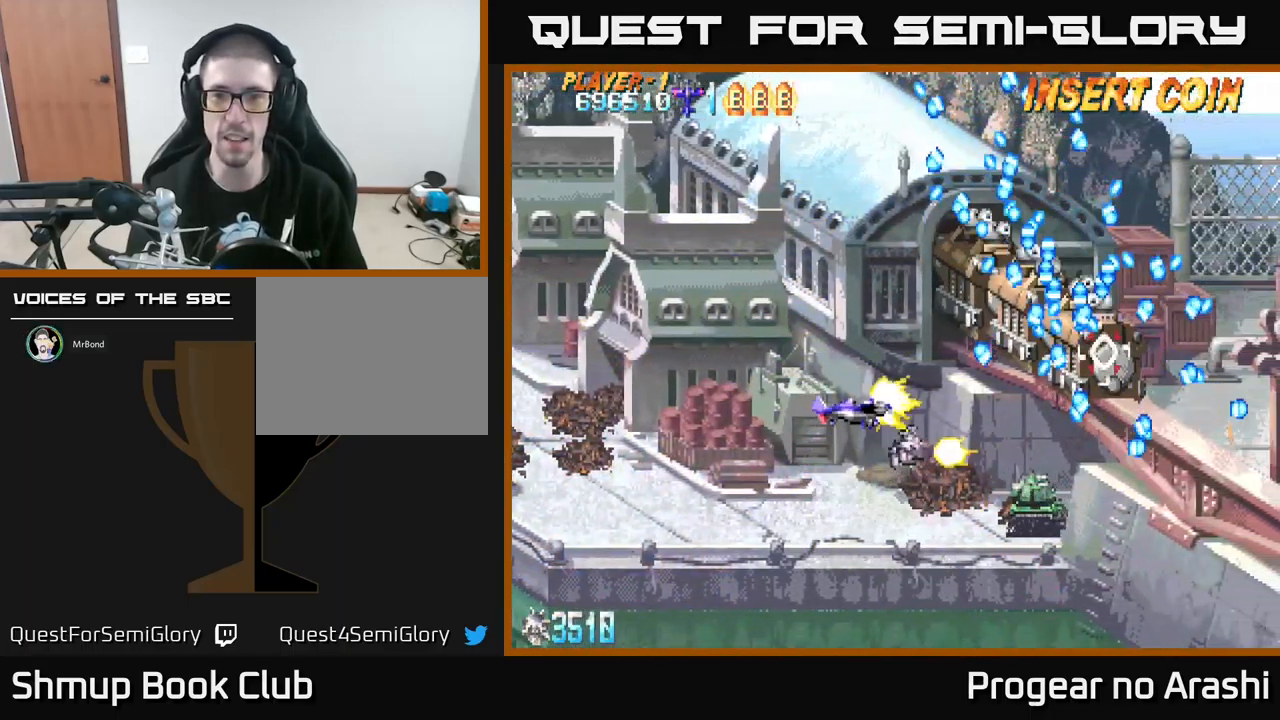
{"buttons": ["X", "DPAD_UP", "DPAD_LEFT"], "left_stick": "center", "events": [[167, "DPAD_LEFT", "down"]]}
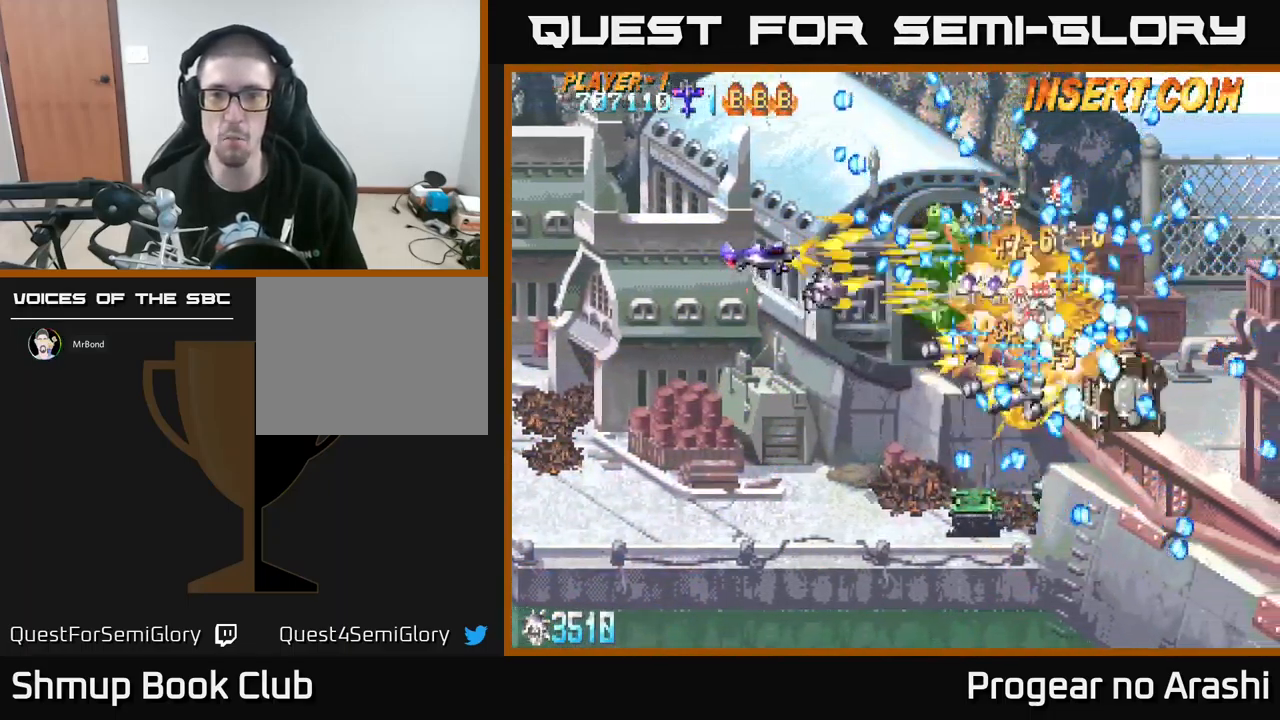
{"buttons": ["X", "DPAD_DOWN", "DPAD_RIGHT"], "left_stick": "center", "events": [[183, "DPAD_UP", "up"], [233, "DPAD_DOWN", "down"], [300, "DPAD_LEFT", "up"], [483, "DPAD_RIGHT", "down"]]}
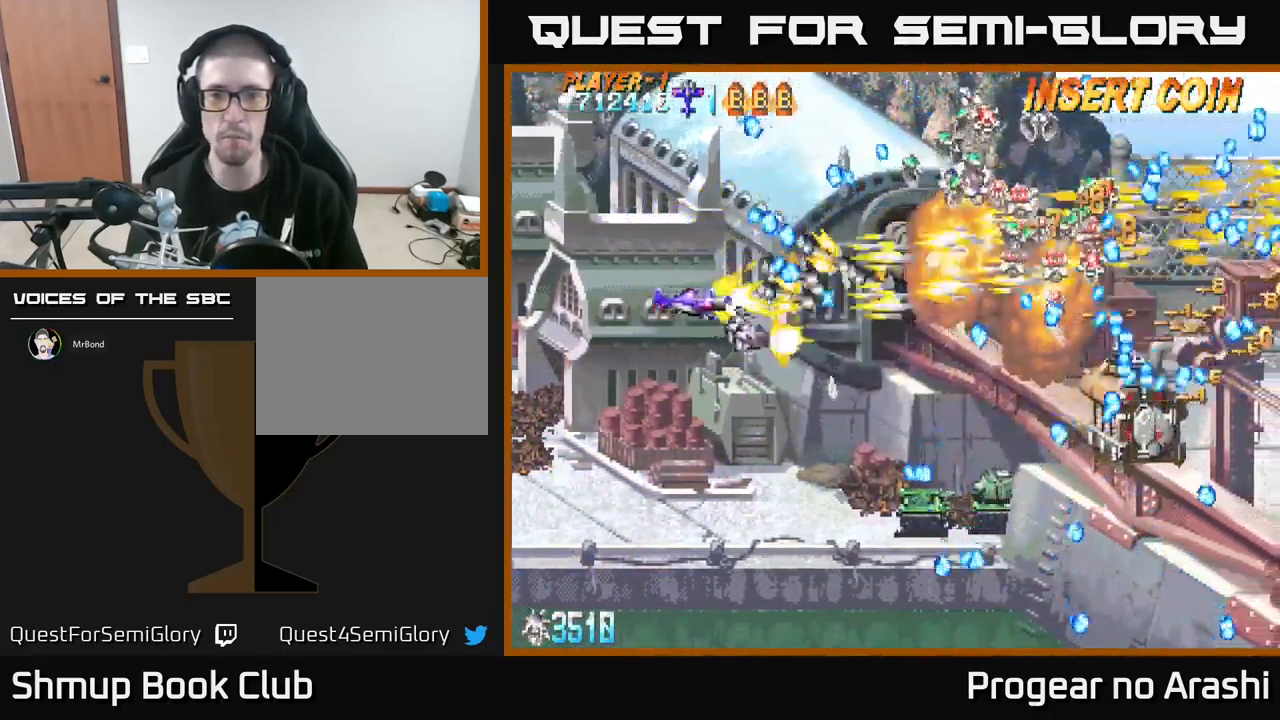
{"buttons": ["A", "X", "DPAD_DOWN", "DPAD_LEFT"], "left_stick": "center", "events": [[33, "DPAD_RIGHT", "up"], [500, "A", "down"], [500, "DPAD_LEFT", "down"]]}
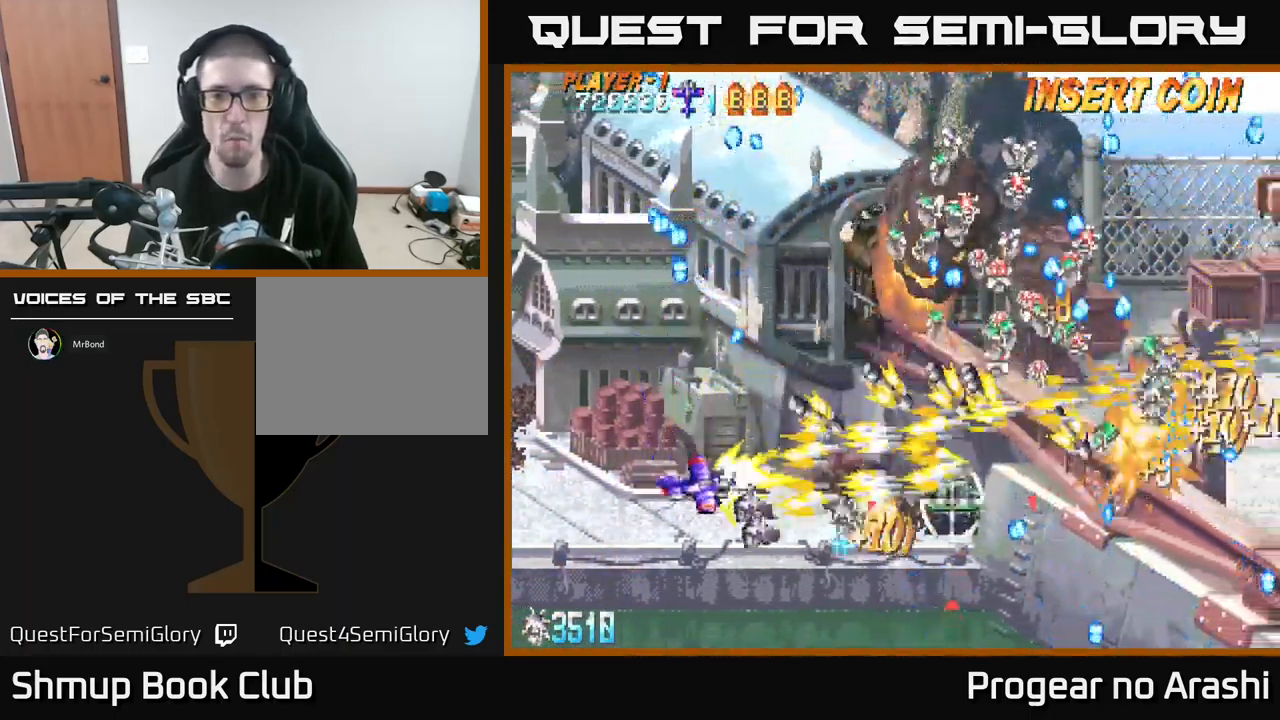
{"buttons": ["A", "DPAD_UP", "DPAD_RIGHT"], "left_stick": "center", "events": [[83, "X", "up"], [183, "DPAD_DOWN", "up"], [233, "DPAD_LEFT", "up"], [233, "DPAD_UP", "down"], [333, "DPAD_RIGHT", "down"]]}
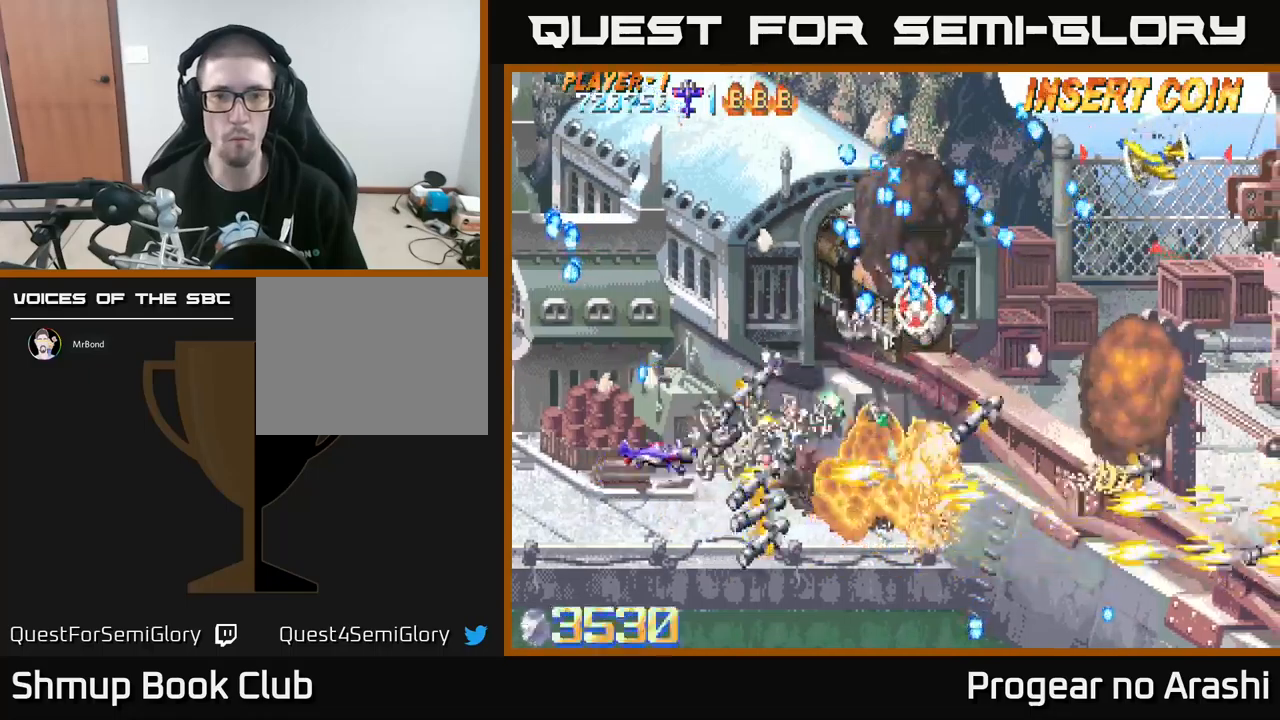
{"buttons": ["A", "DPAD_UP"], "left_stick": "center", "events": [[34, "DPAD_UP", "up"], [100, "DPAD_DOWN", "down"], [117, "DPAD_RIGHT", "up"], [167, "DPAD_DOWN", "up"], [167, "DPAD_LEFT", "down"], [200, "DPAD_UP", "down"], [500, "DPAD_LEFT", "up"]]}
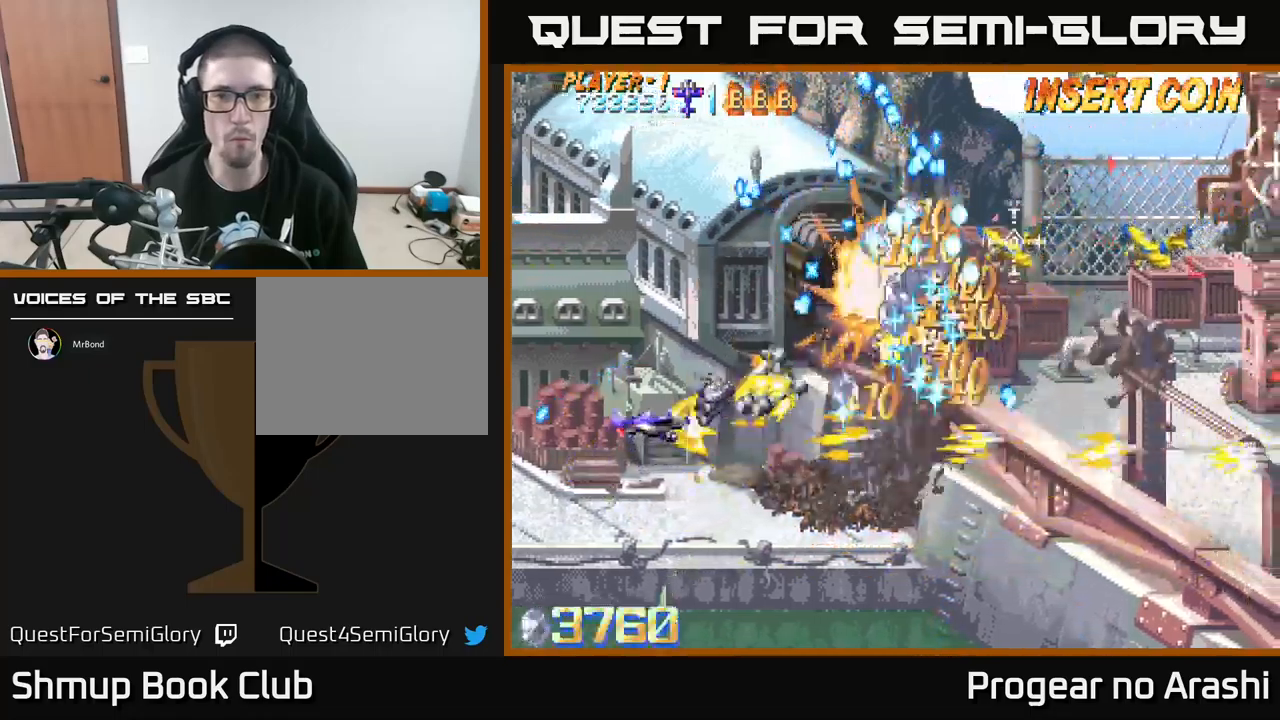
{"buttons": ["A", "DPAD_UP", "DPAD_LEFT"], "left_stick": "center", "events": [[117, "DPAD_LEFT", "down"]]}
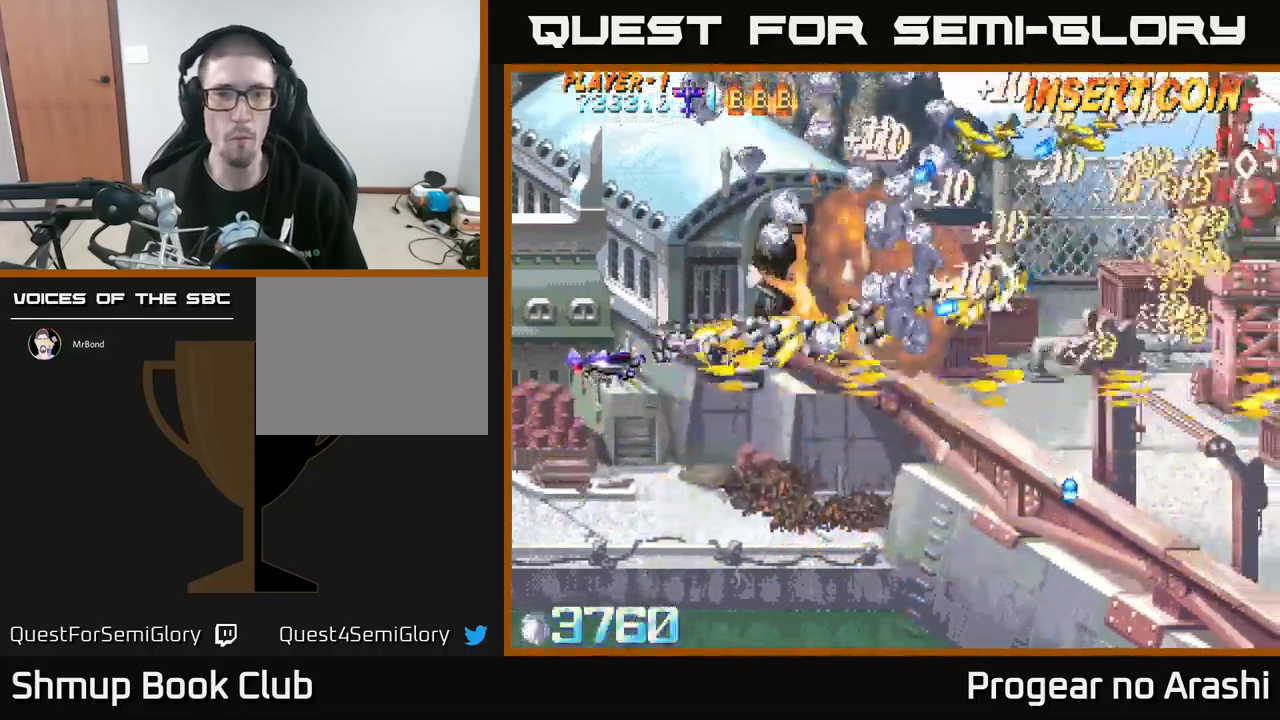
{"buttons": ["X", "DPAD_LEFT"], "left_stick": "center", "events": [[184, "DPAD_LEFT", "up"], [317, "X", "down"], [417, "A", "up"], [484, "DPAD_LEFT", "down"], [500, "DPAD_UP", "up"]]}
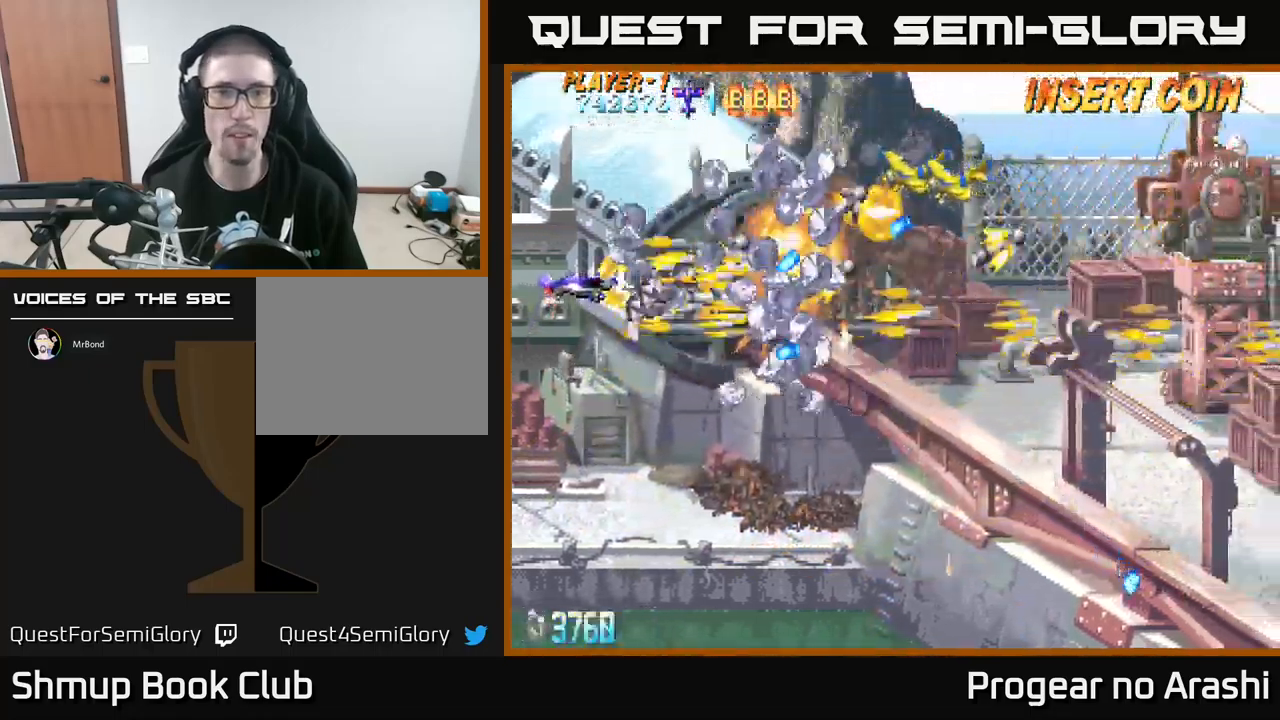
{"buttons": ["DPAD_DOWN"], "left_stick": "center", "events": [[67, "DPAD_DOWN", "down"], [117, "DPAD_LEFT", "up"], [267, "X", "up"]]}
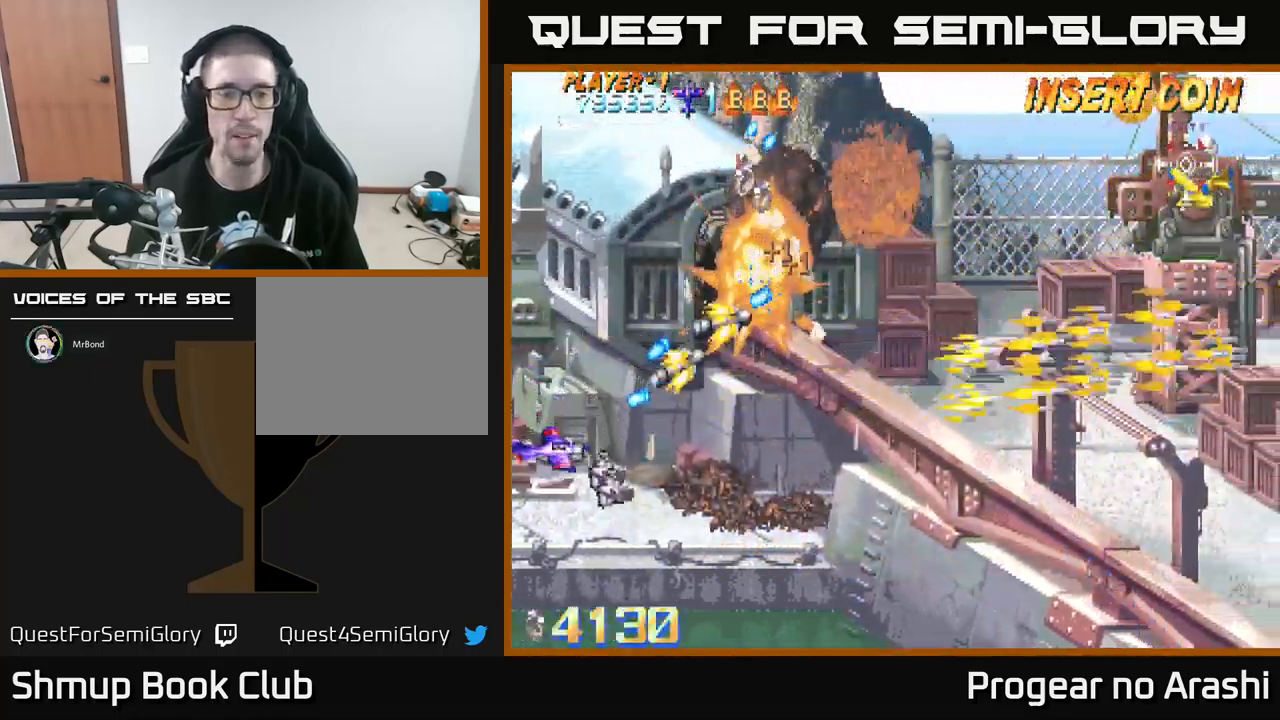
{"buttons": ["DPAD_DOWN", "DPAD_RIGHT"], "left_stick": "center", "events": [[84, "DPAD_RIGHT", "down"]]}
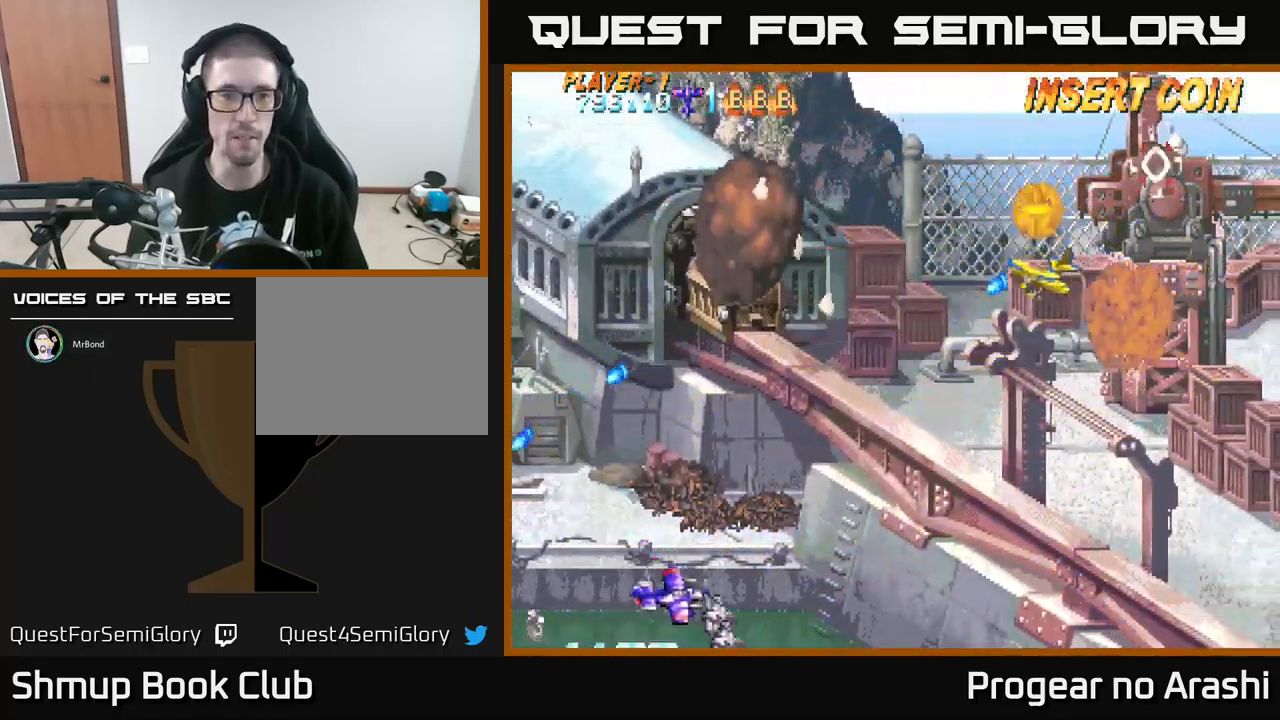
{"buttons": ["DPAD_UP", "DPAD_LEFT"], "left_stick": "center", "events": [[67, "DPAD_DOWN", "up"], [100, "DPAD_RIGHT", "up"], [134, "DPAD_UP", "down"], [150, "DPAD_LEFT", "down"]]}
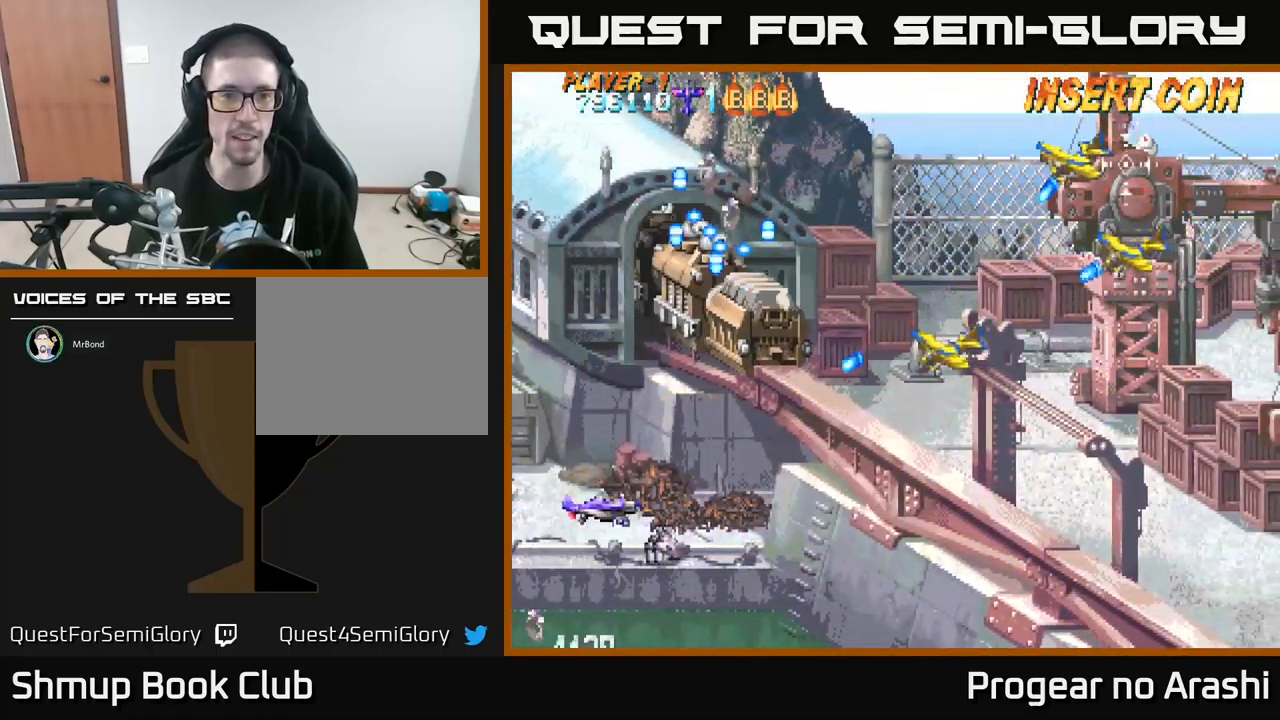
{"buttons": ["X", "DPAD_UP"], "left_stick": "center", "events": [[200, "DPAD_LEFT", "up"], [400, "X", "down"]]}
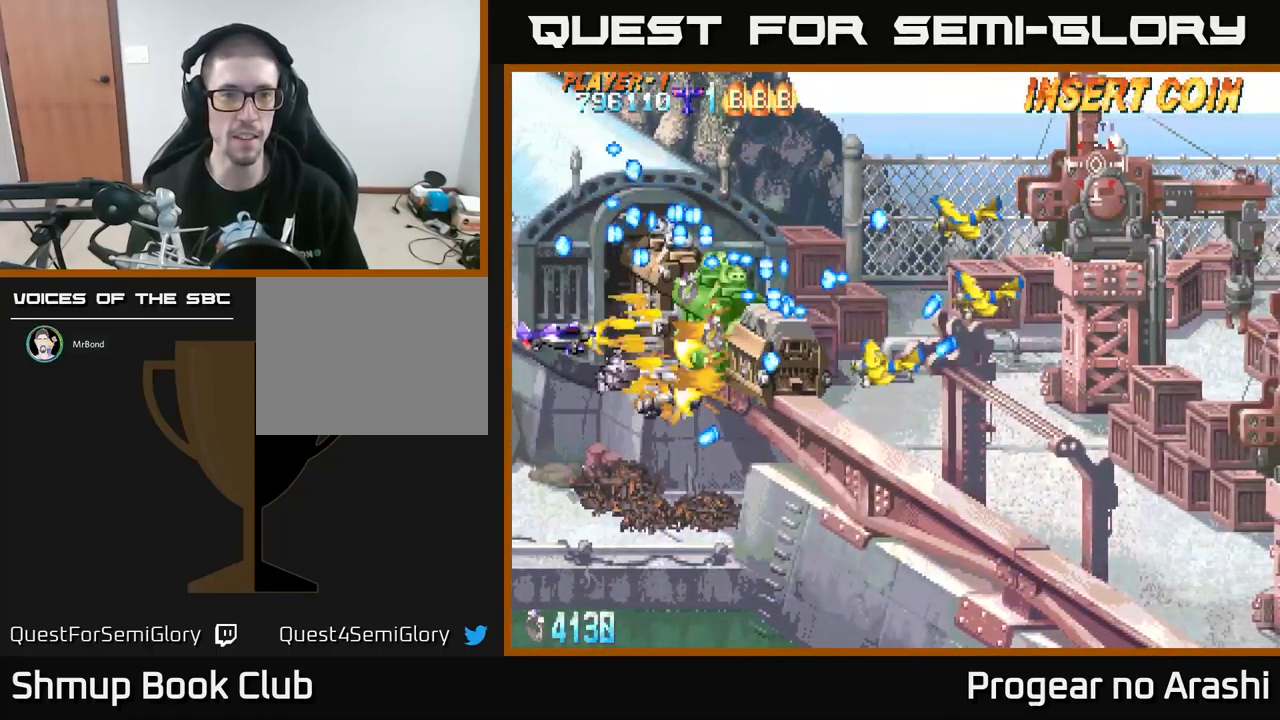
{"buttons": ["X", "DPAD_LEFT"], "left_stick": "center", "events": [[167, "DPAD_UP", "up"], [367, "DPAD_DOWN", "down"], [367, "DPAD_LEFT", "down"], [467, "DPAD_DOWN", "up"]]}
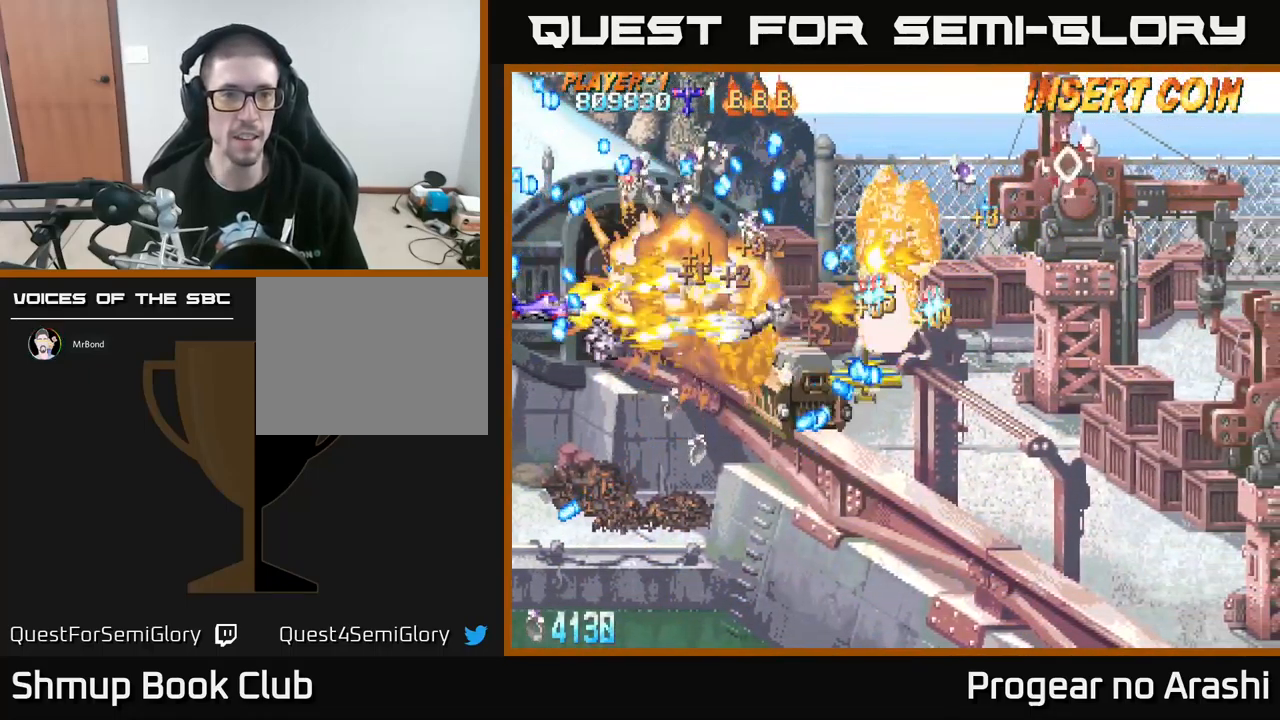
{"buttons": ["A"], "left_stick": "center", "events": [[100, "DPAD_LEFT", "up"], [184, "DPAD_DOWN", "down"], [267, "A", "down"], [284, "DPAD_DOWN", "up"], [317, "X", "up"]]}